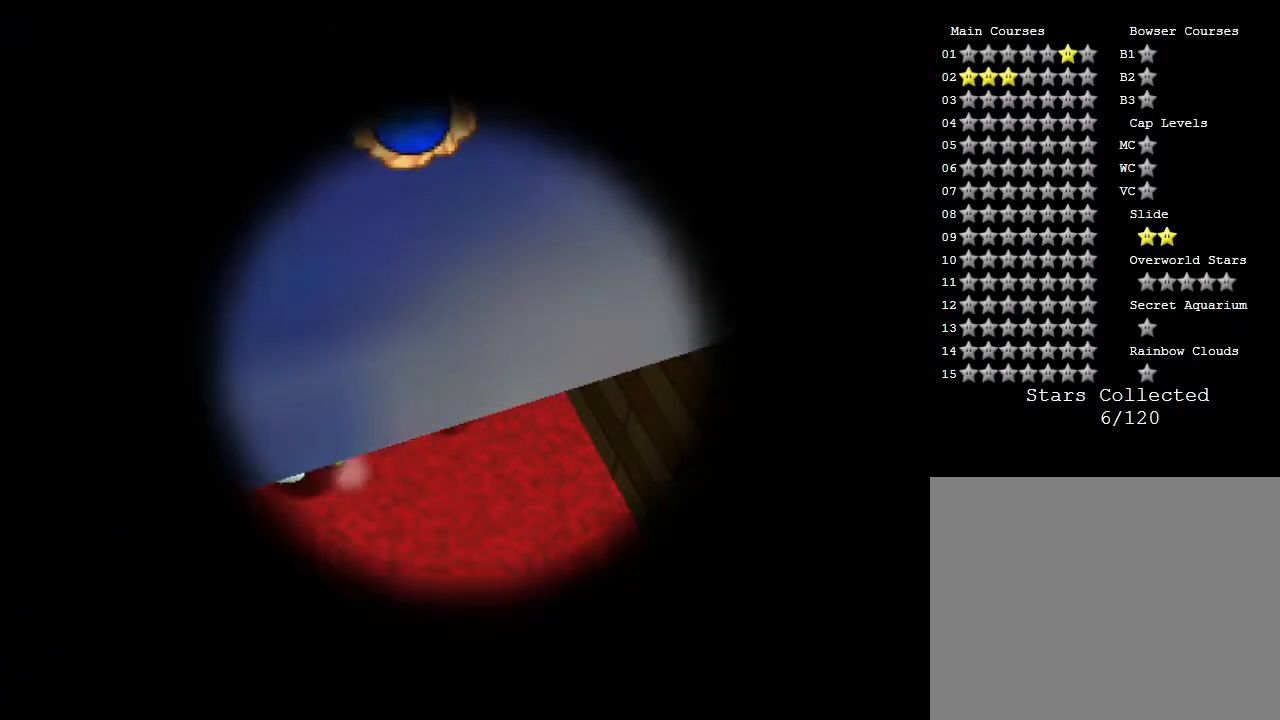
Gameplay with a controller (Nintendo layout); each line is a JSON object with the inputs held at the frame after it. "events" lists button and stick changes between this image and that frame as [ms after this image, input, new state], when the widget could be followed in between. Not read: L3 R3.
{"buttons": [], "left_stick": "center", "events": [[83, "left_stick", "center"]]}
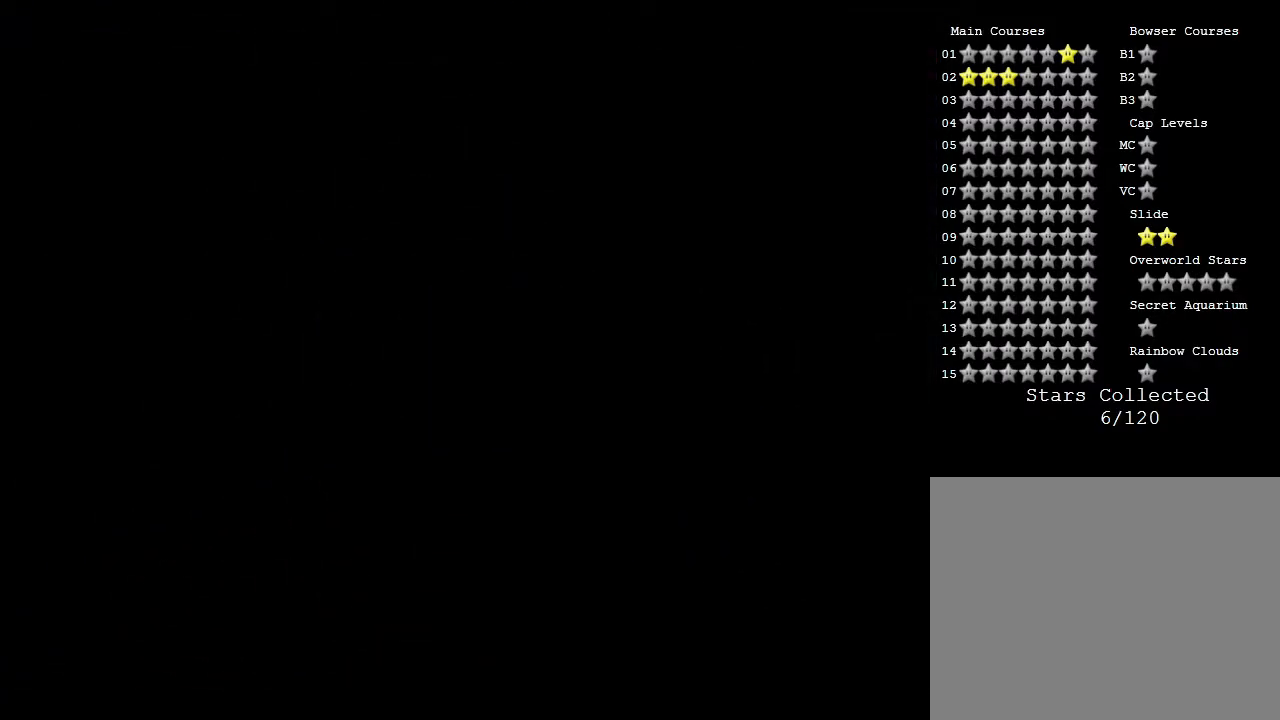
{"buttons": [], "left_stick": "center", "events": []}
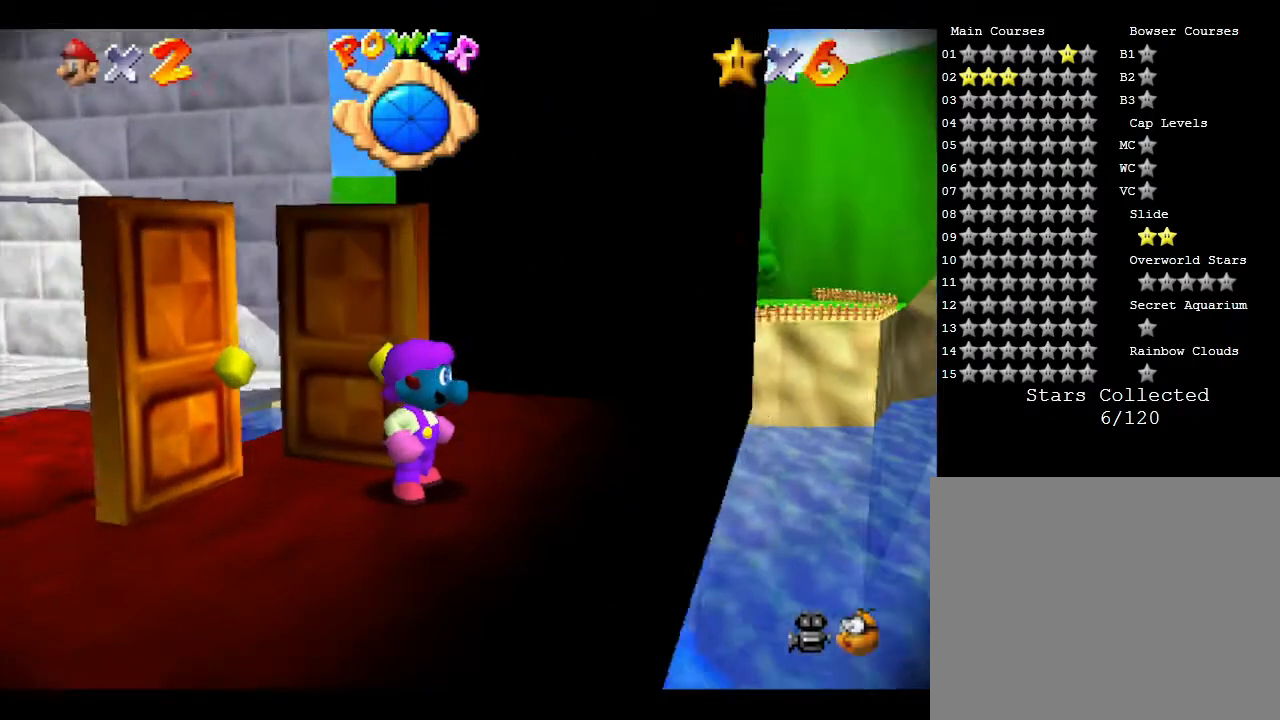
{"buttons": [], "left_stick": "center", "events": []}
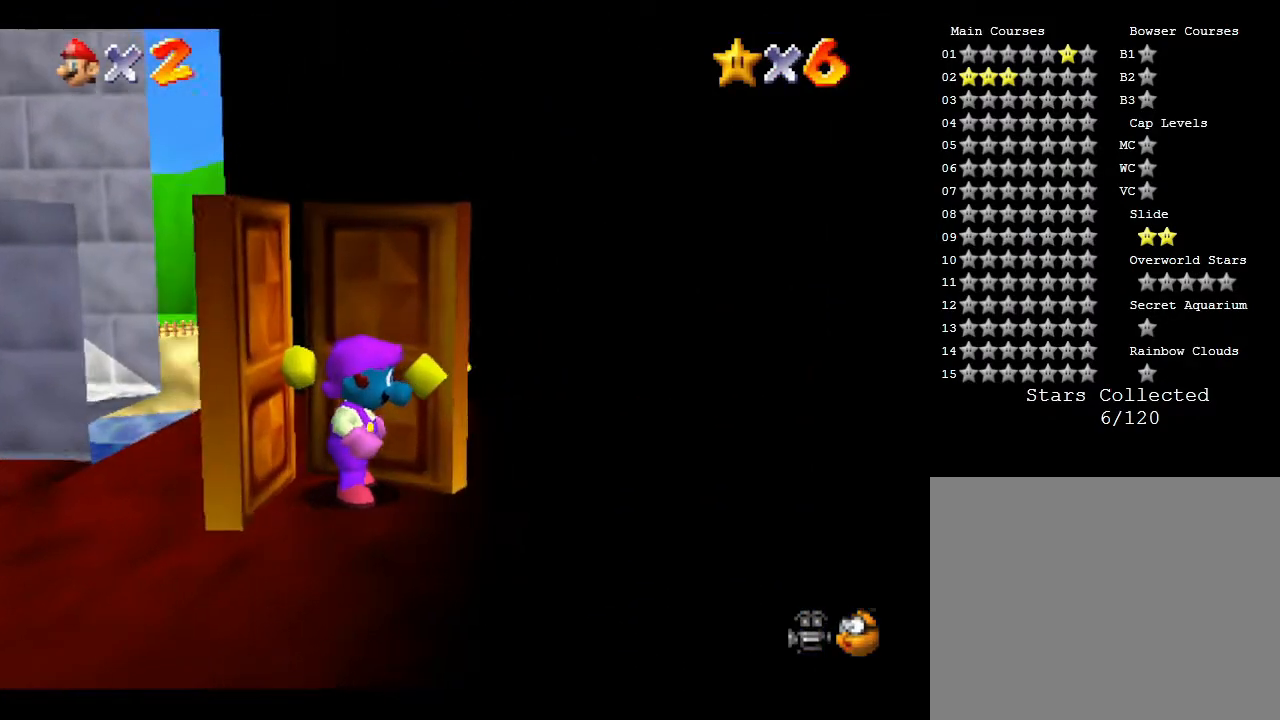
{"buttons": [], "left_stick": "center", "events": []}
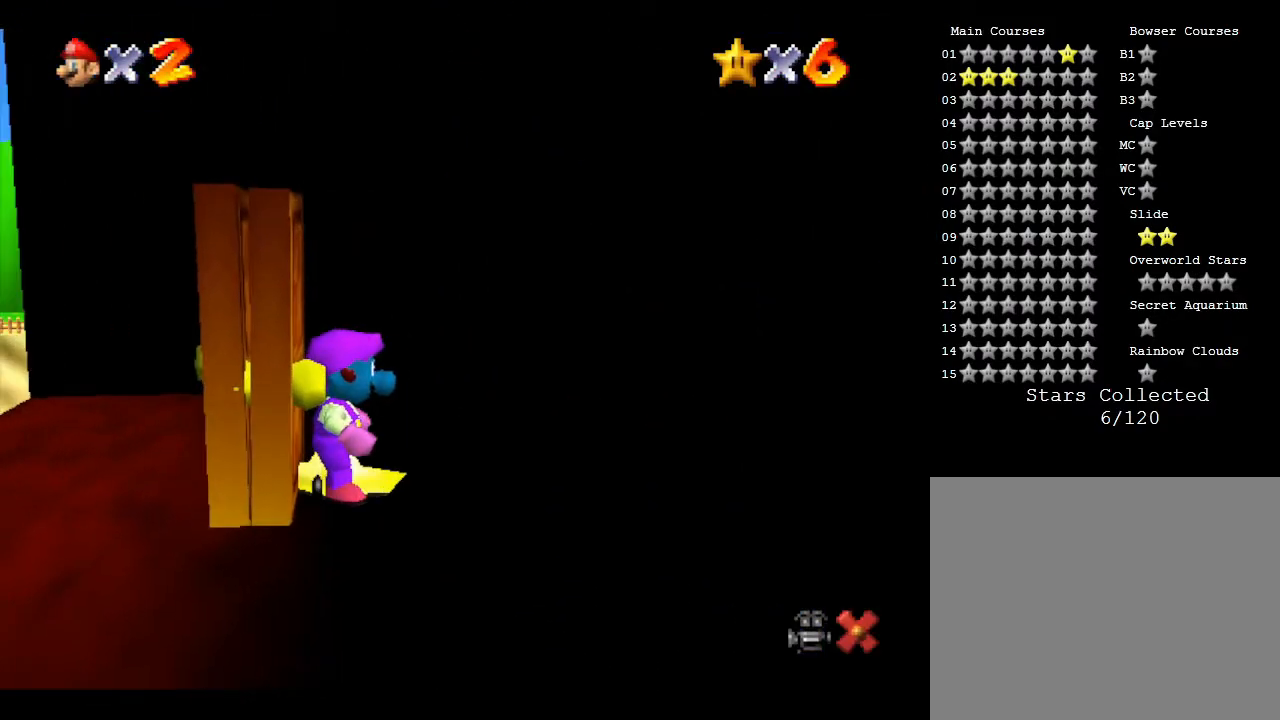
{"buttons": [], "left_stick": "center", "events": []}
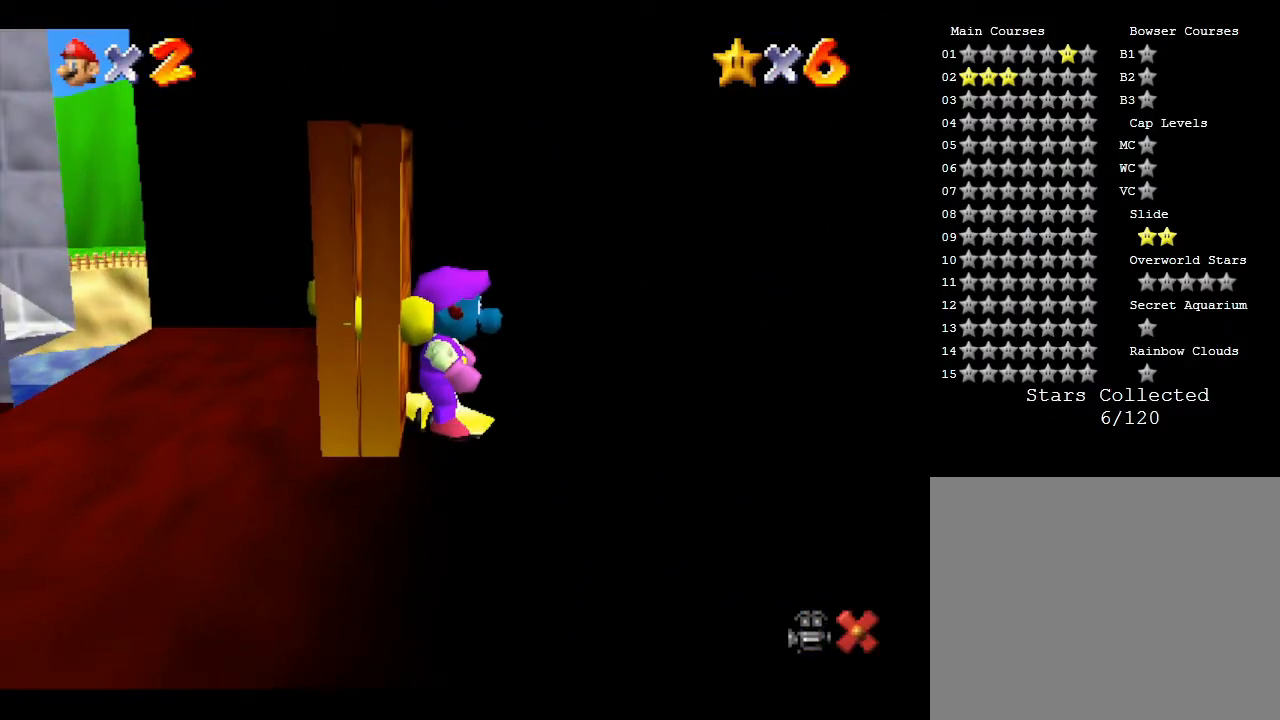
{"buttons": [], "left_stick": "center", "events": []}
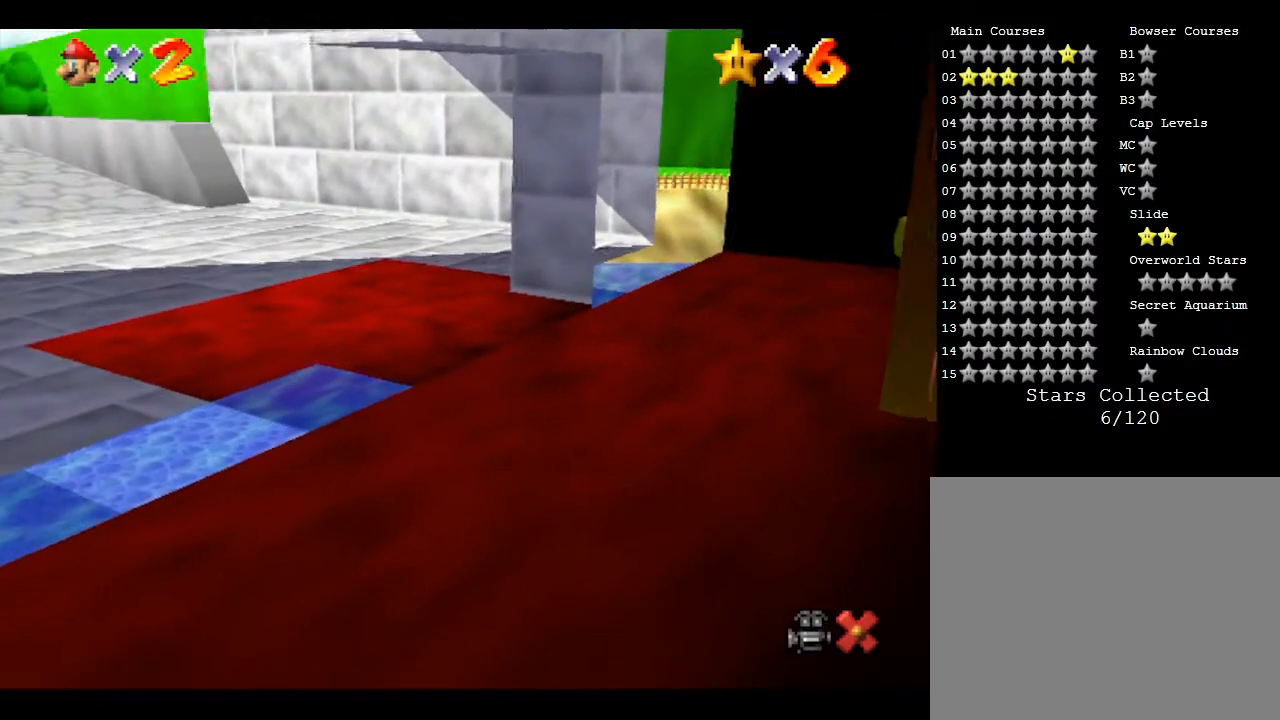
{"buttons": [], "left_stick": "center", "events": [[50, "A", "down"], [267, "A", "up"]]}
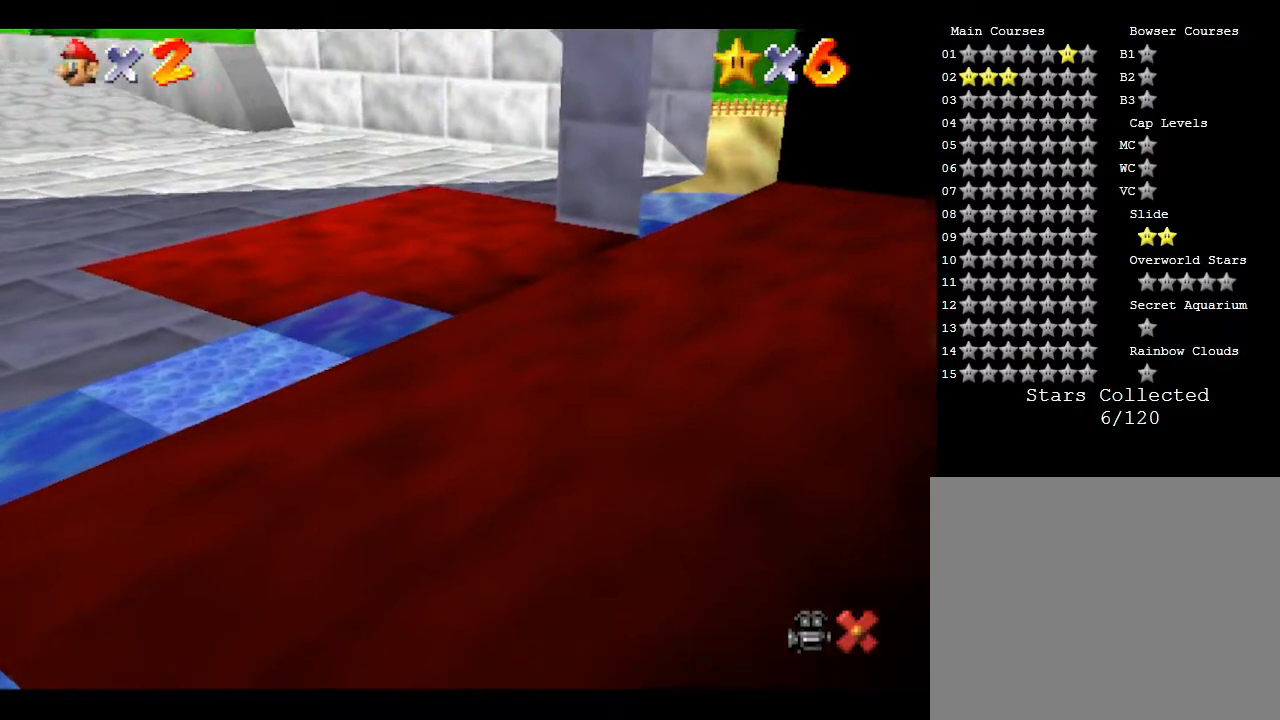
{"buttons": [], "left_stick": "center", "events": []}
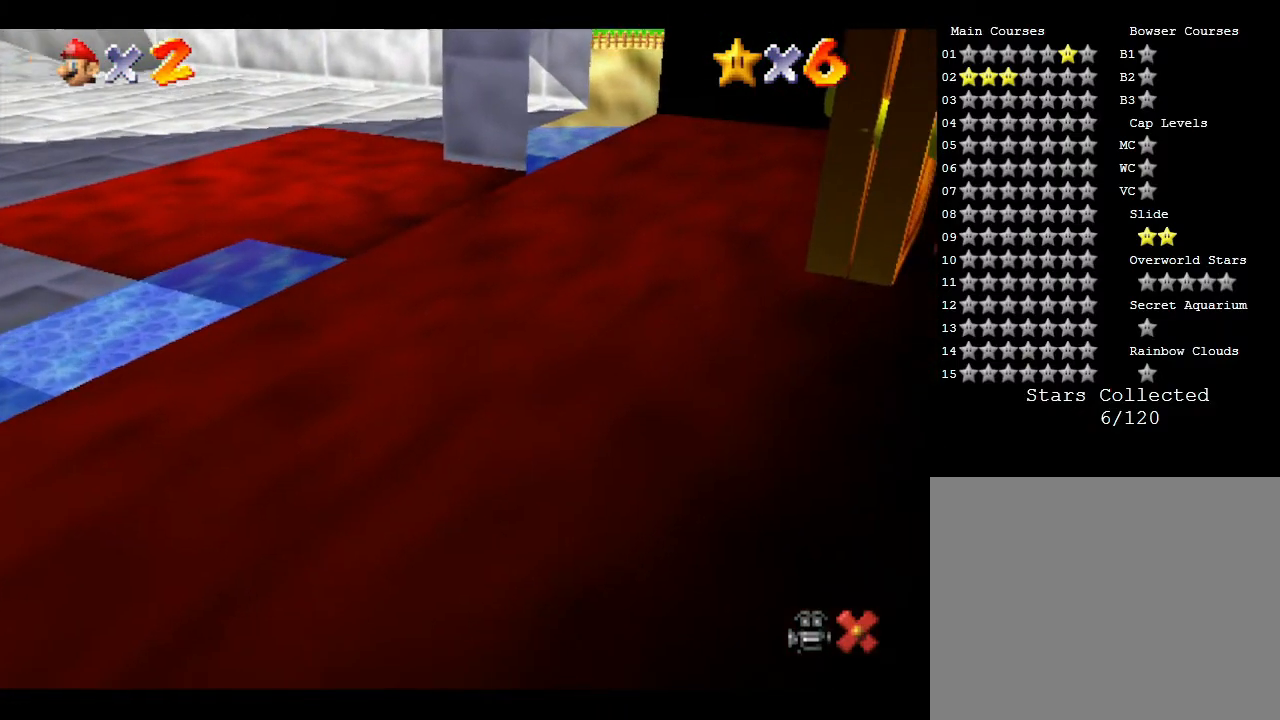
{"buttons": [], "left_stick": "center", "events": []}
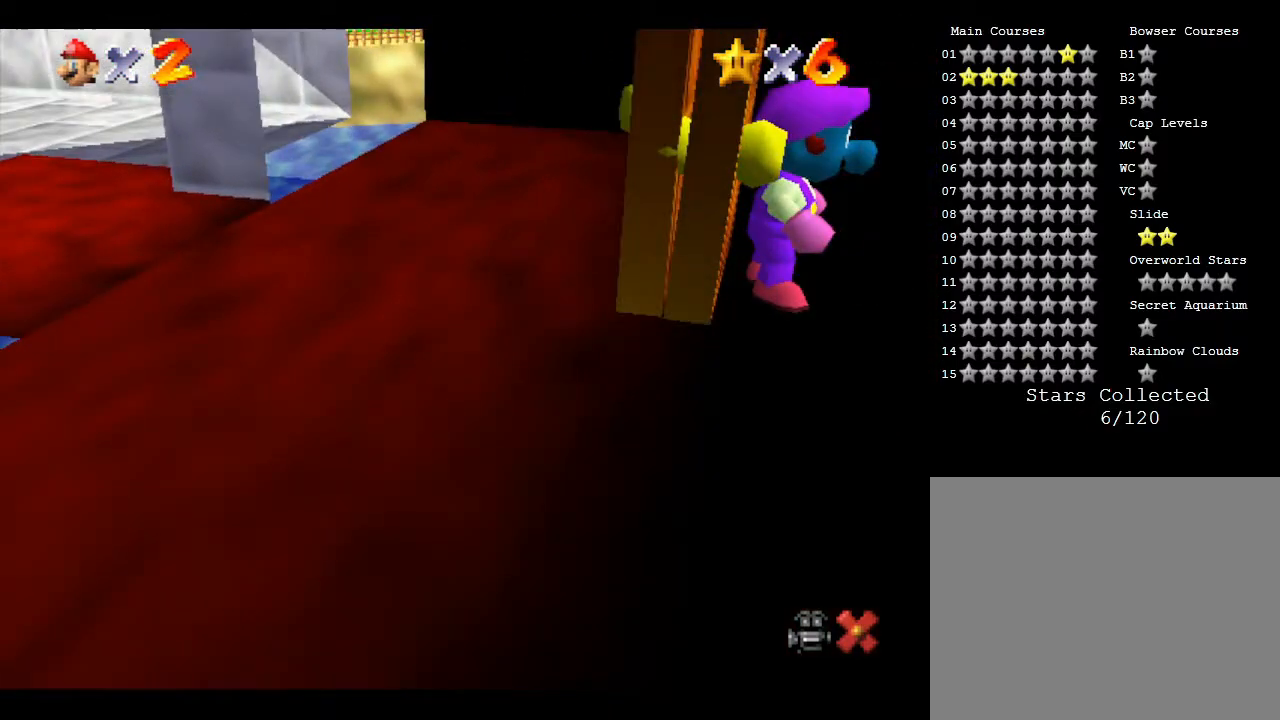
{"buttons": [], "left_stick": "center", "events": []}
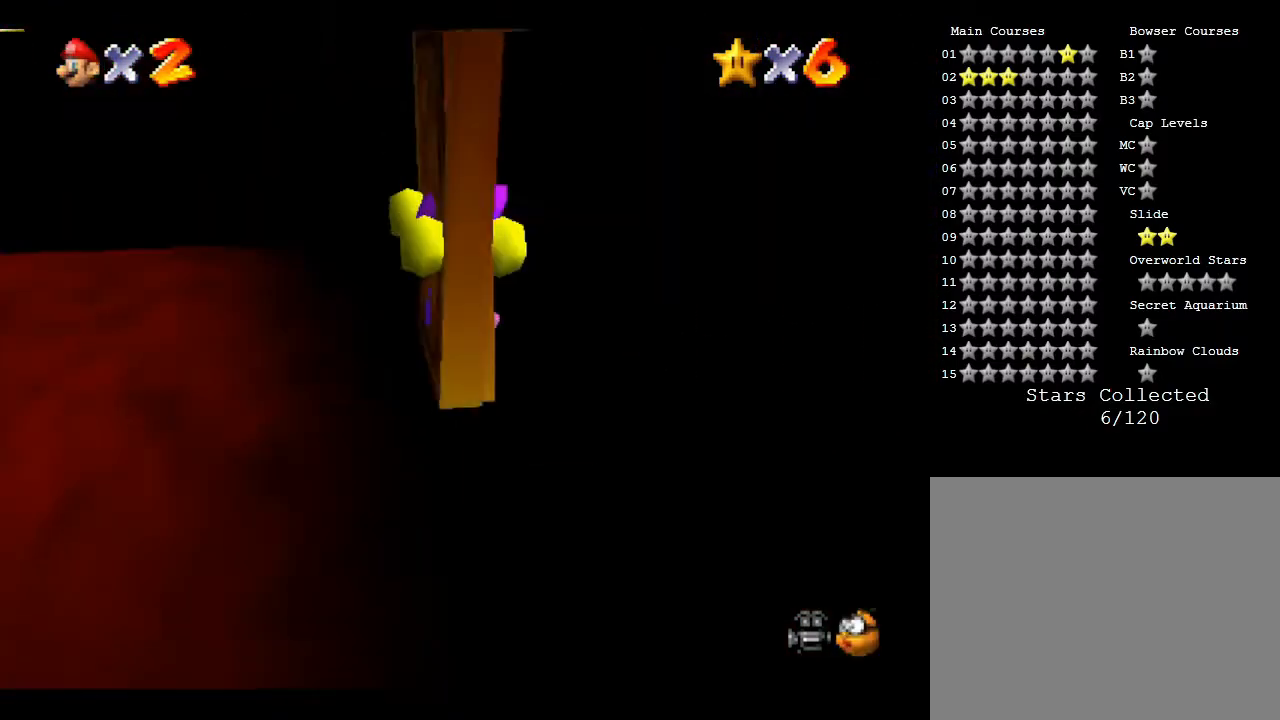
{"buttons": [], "left_stick": "center", "events": []}
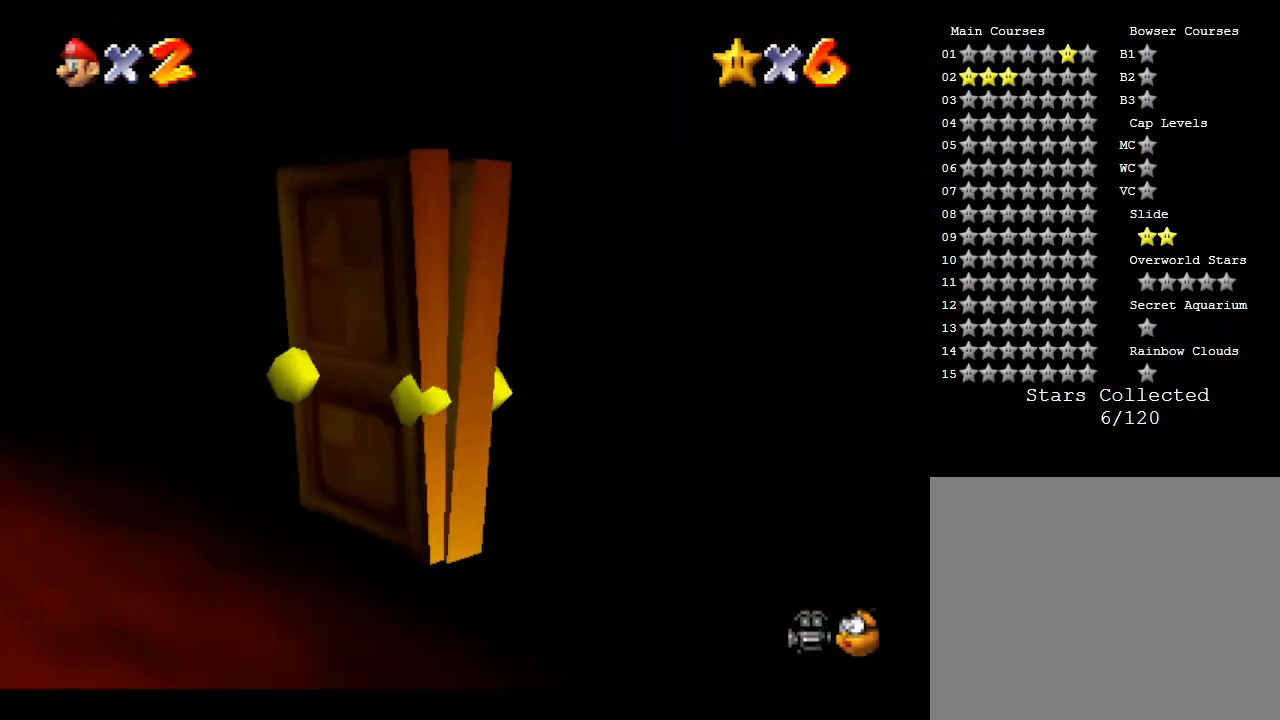
{"buttons": ["A"], "left_stick": "center", "events": [[333, "A", "down"]]}
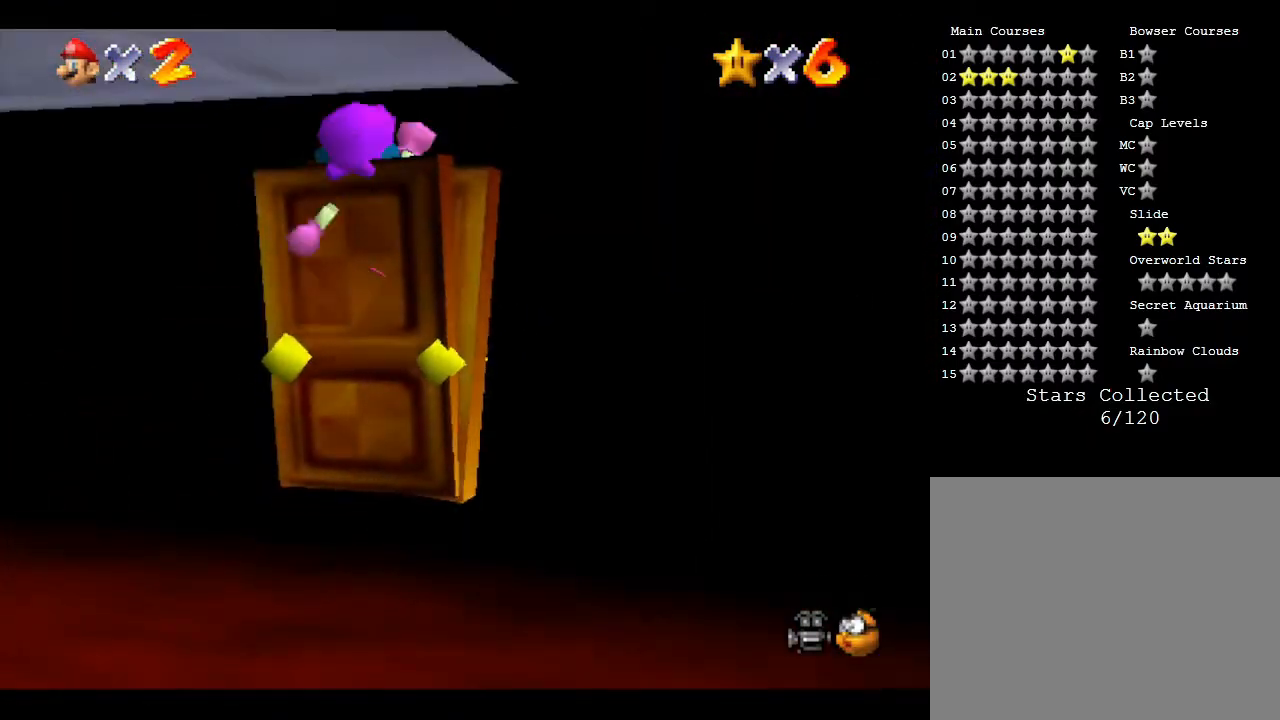
{"buttons": ["B"], "left_stick": "center", "events": [[167, "A", "up"], [367, "B", "down"]]}
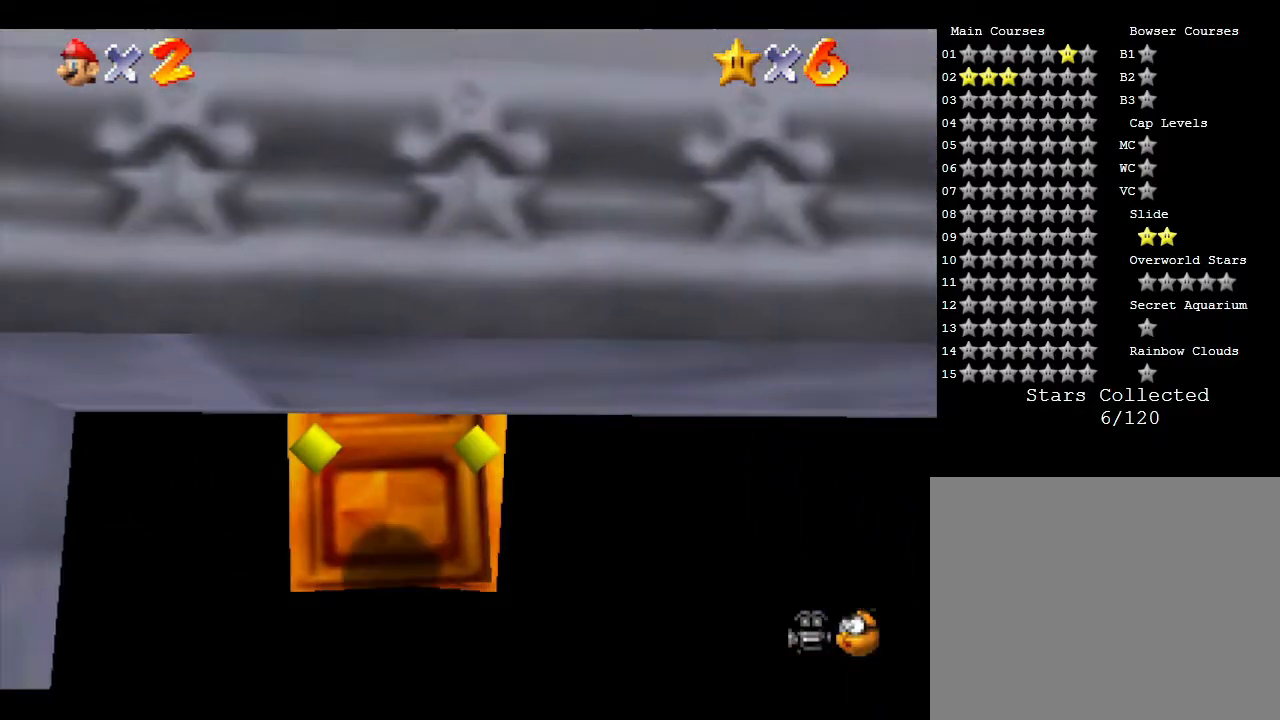
{"buttons": [], "left_stick": "center", "events": [[83, "B", "up"], [217, "B", "down"], [283, "B", "up"], [383, "B", "down"], [467, "B", "up"]]}
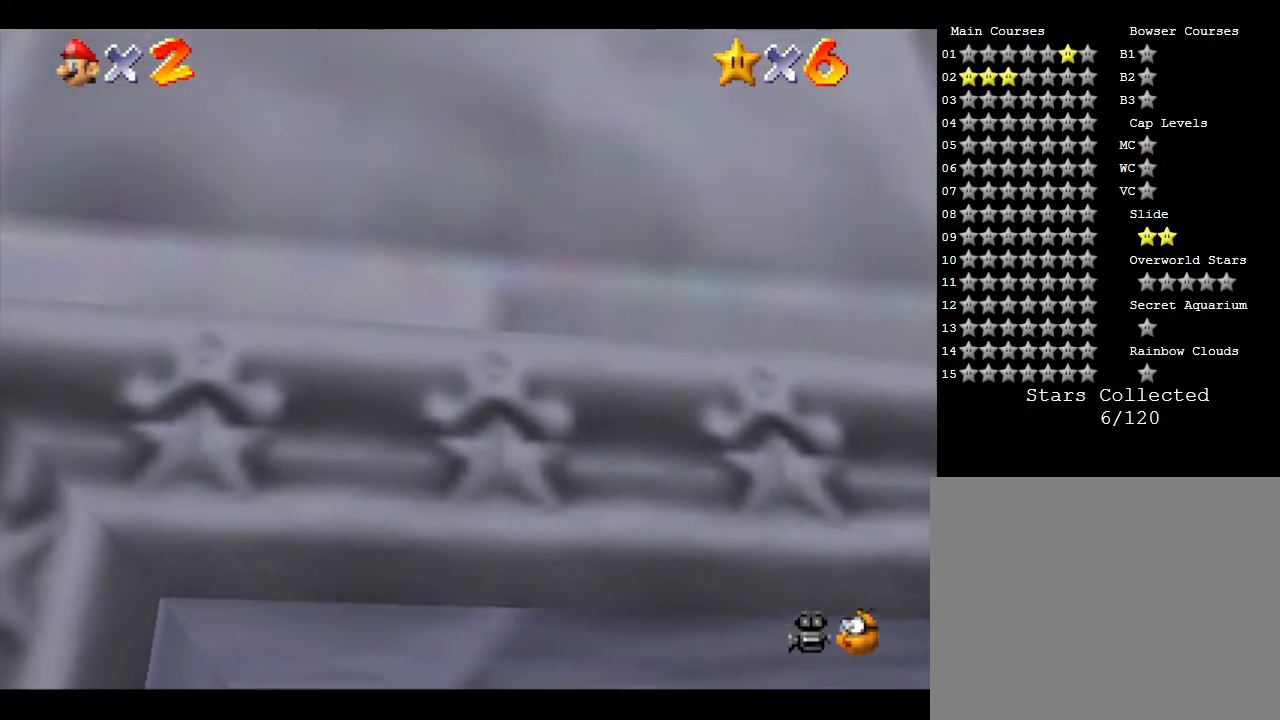
{"buttons": ["B"], "left_stick": "center", "events": [[100, "B", "down"], [150, "B", "up"], [217, "B", "down"], [333, "B", "up"], [400, "B", "down"]]}
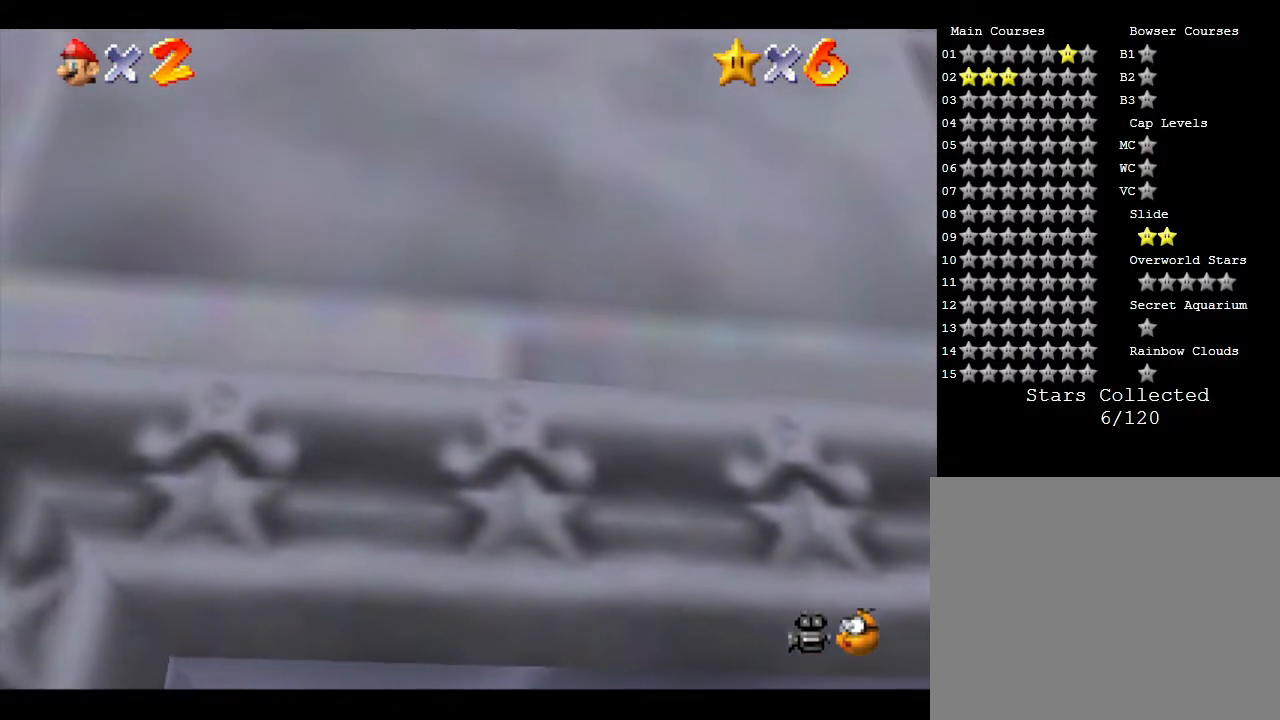
{"buttons": [], "left_stick": "center", "events": [[33, "B", "up"], [100, "B", "down"], [183, "B", "up"], [333, "B", "down"], [417, "B", "up"]]}
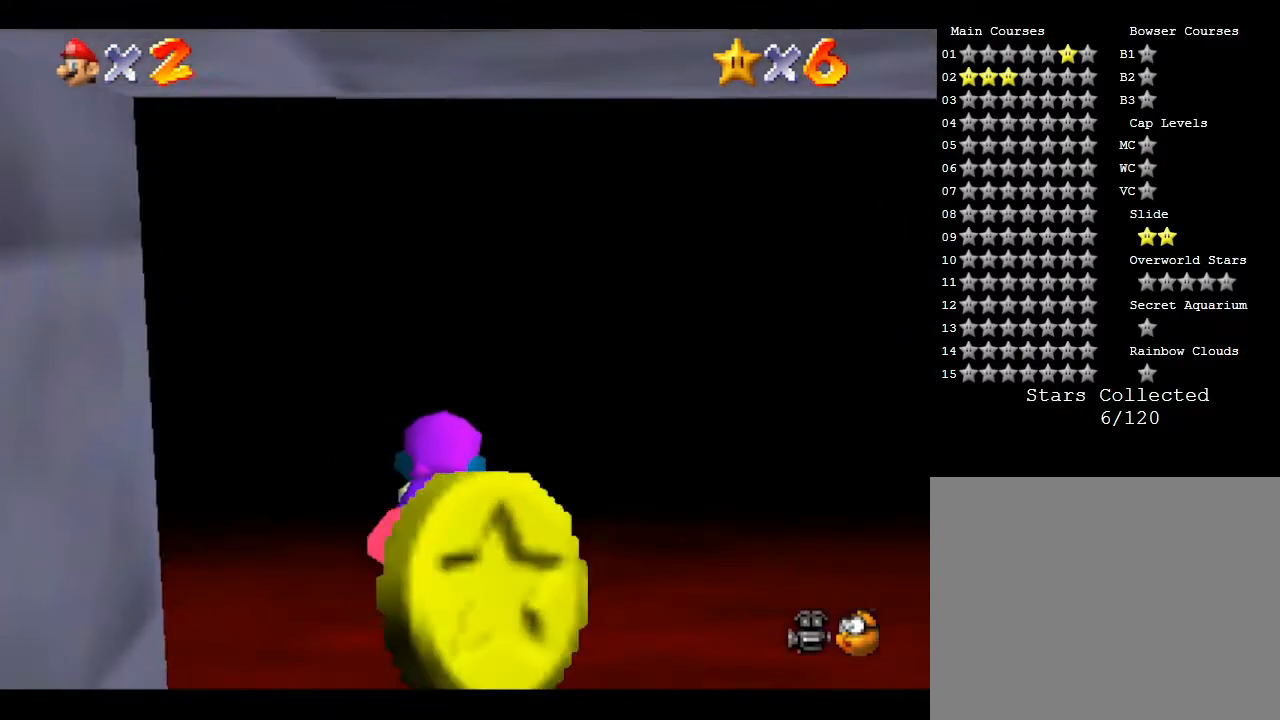
{"buttons": [], "left_stick": "center", "events": []}
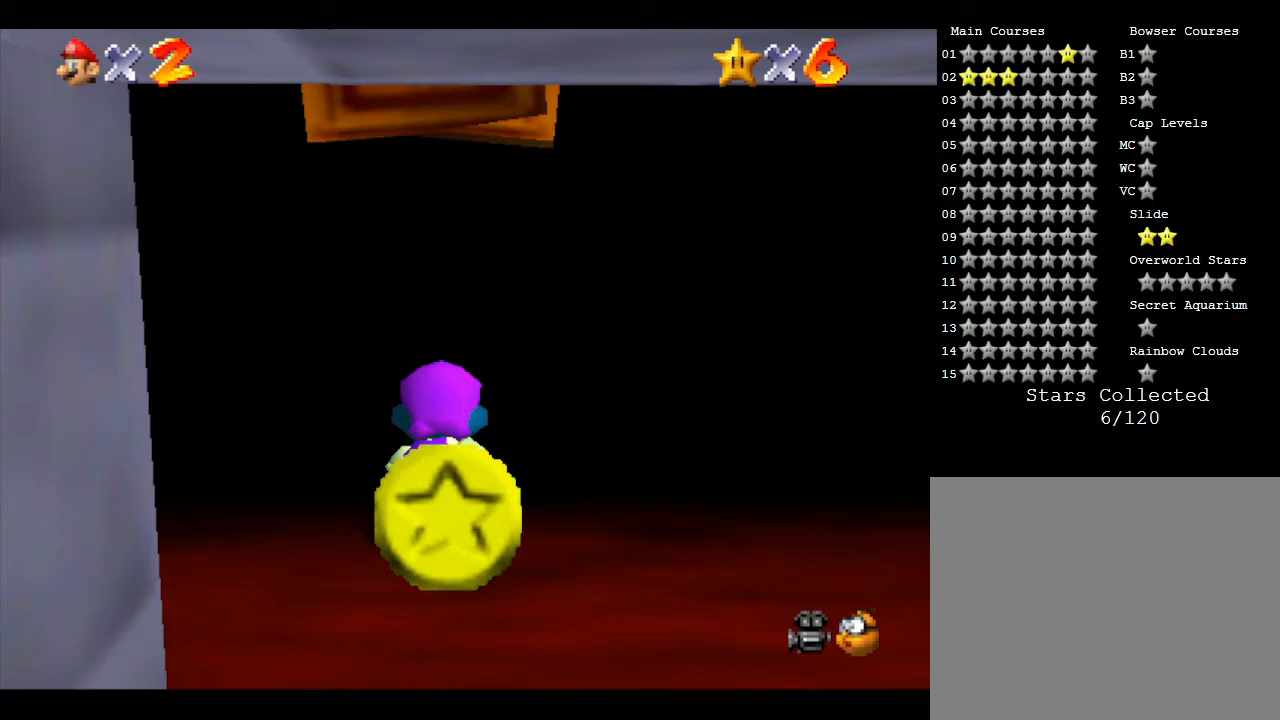
{"buttons": [], "left_stick": "center", "events": []}
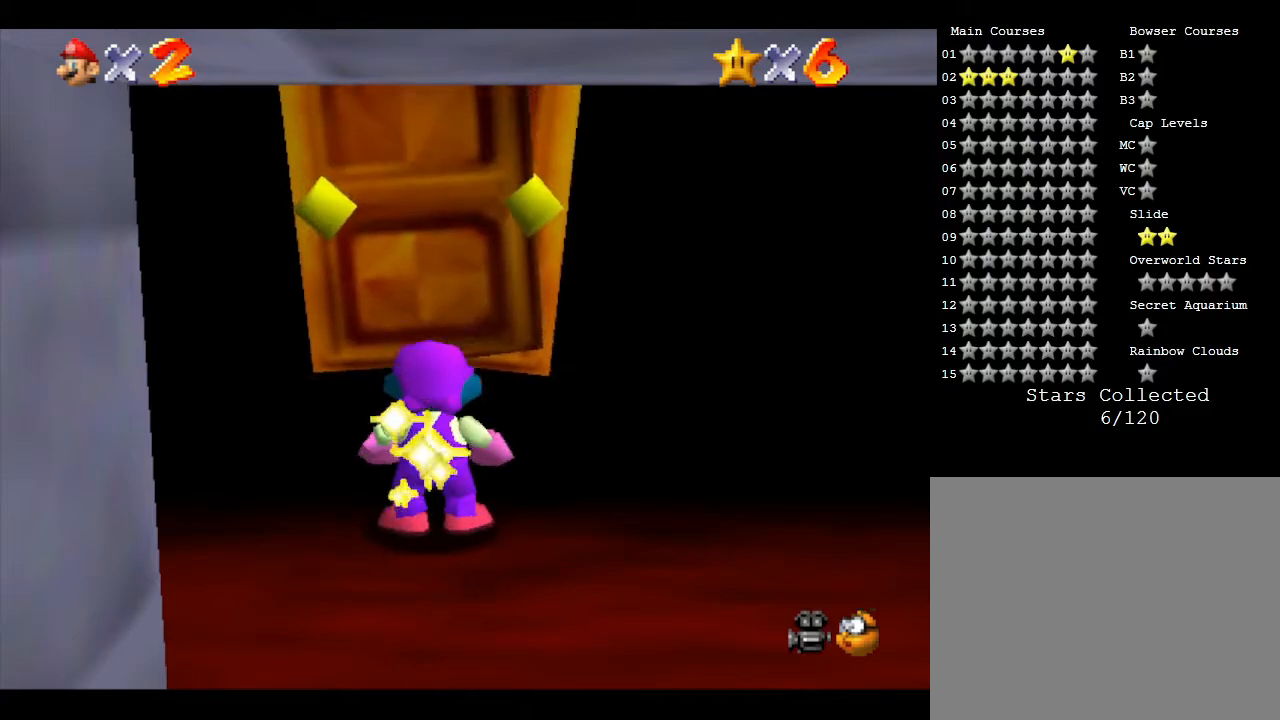
{"buttons": [], "left_stick": "center", "events": []}
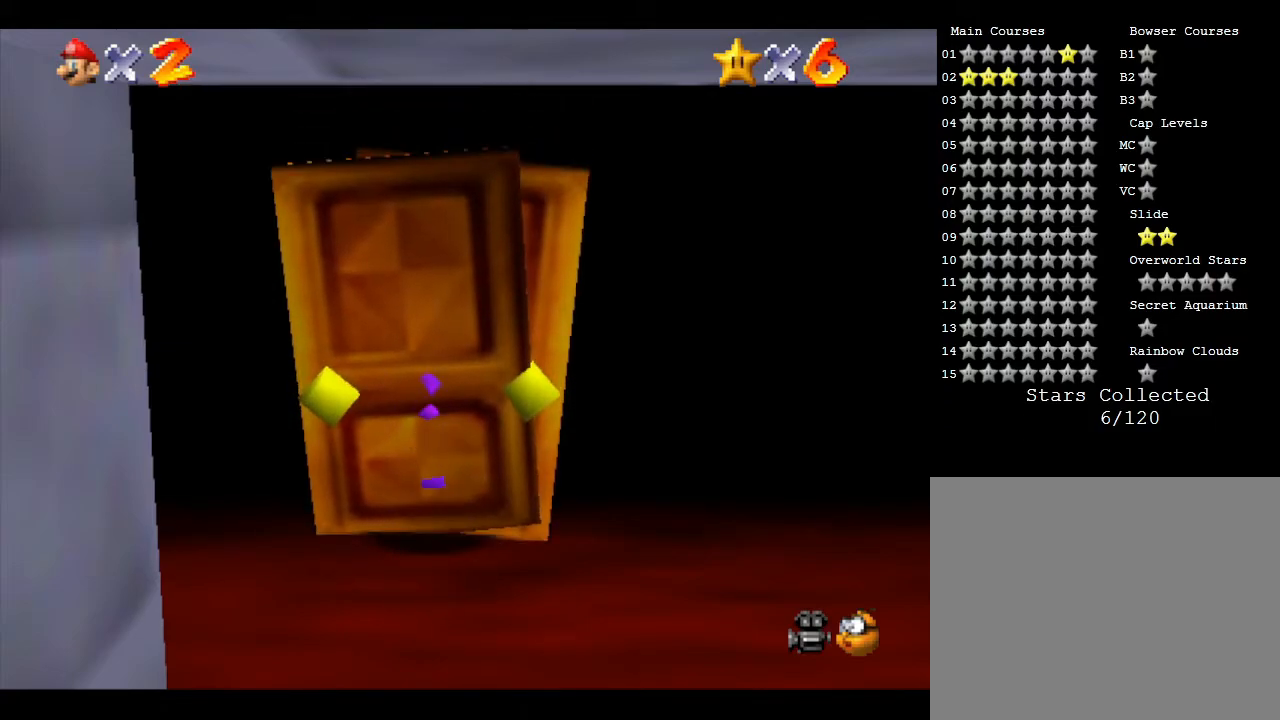
{"buttons": [], "left_stick": "center", "events": []}
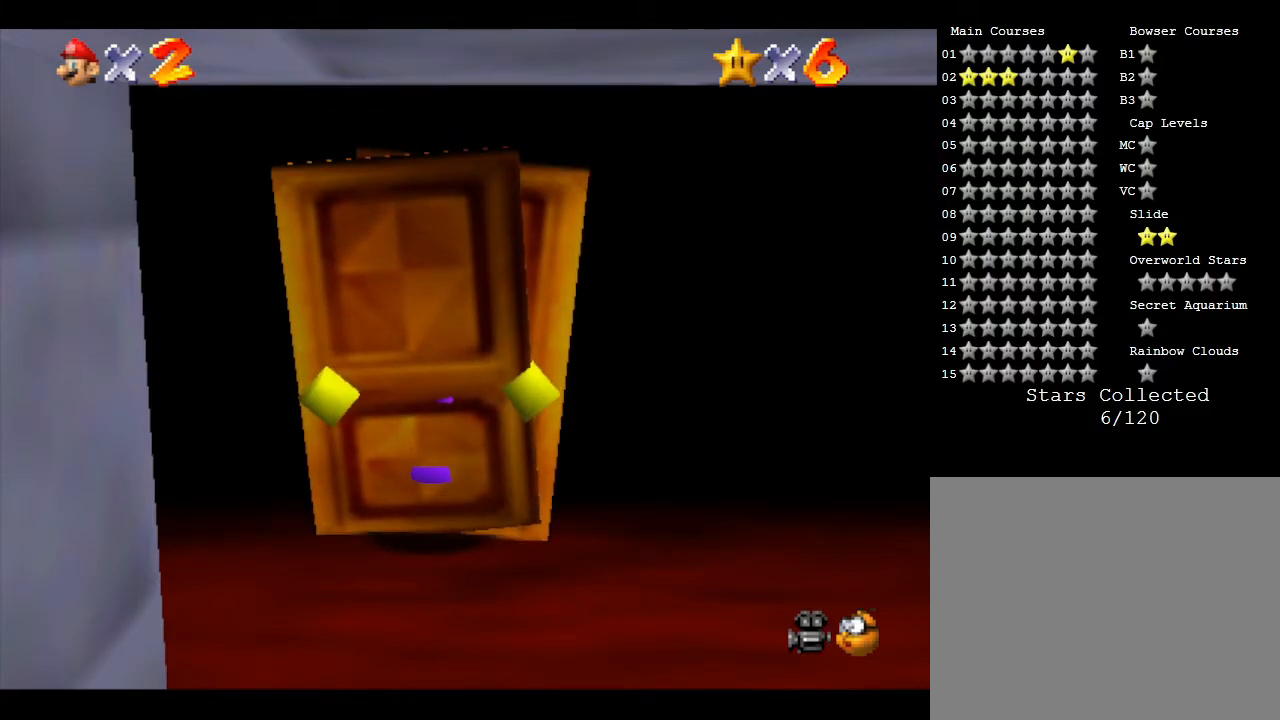
{"buttons": ["A"], "left_stick": "center", "events": [[417, "A", "down"]]}
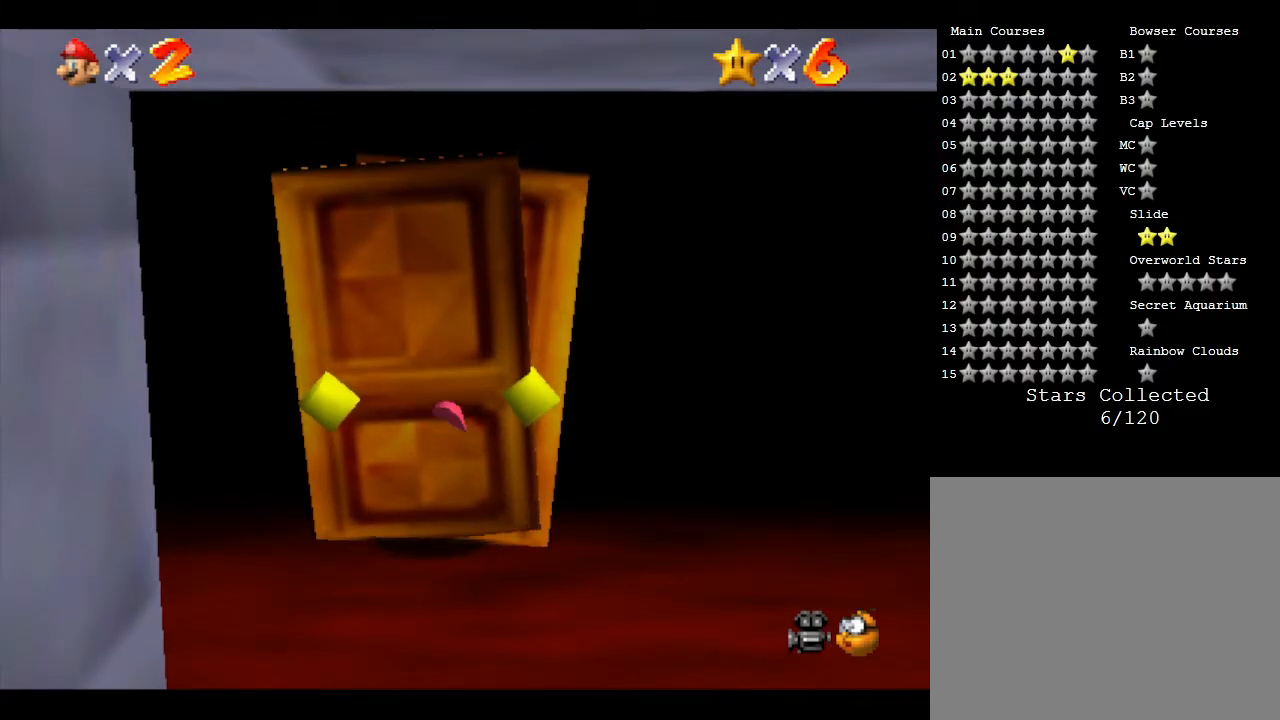
{"buttons": [], "left_stick": "center", "events": [[233, "A", "up"]]}
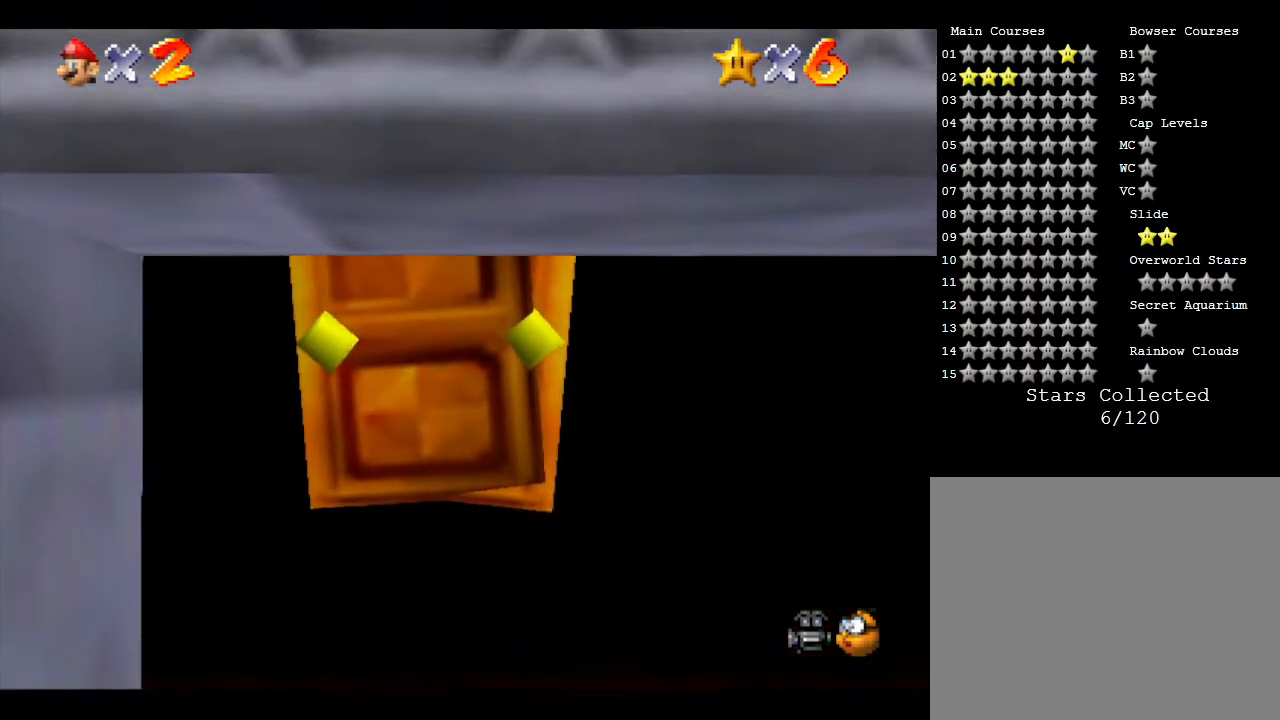
{"buttons": [], "left_stick": "center", "events": []}
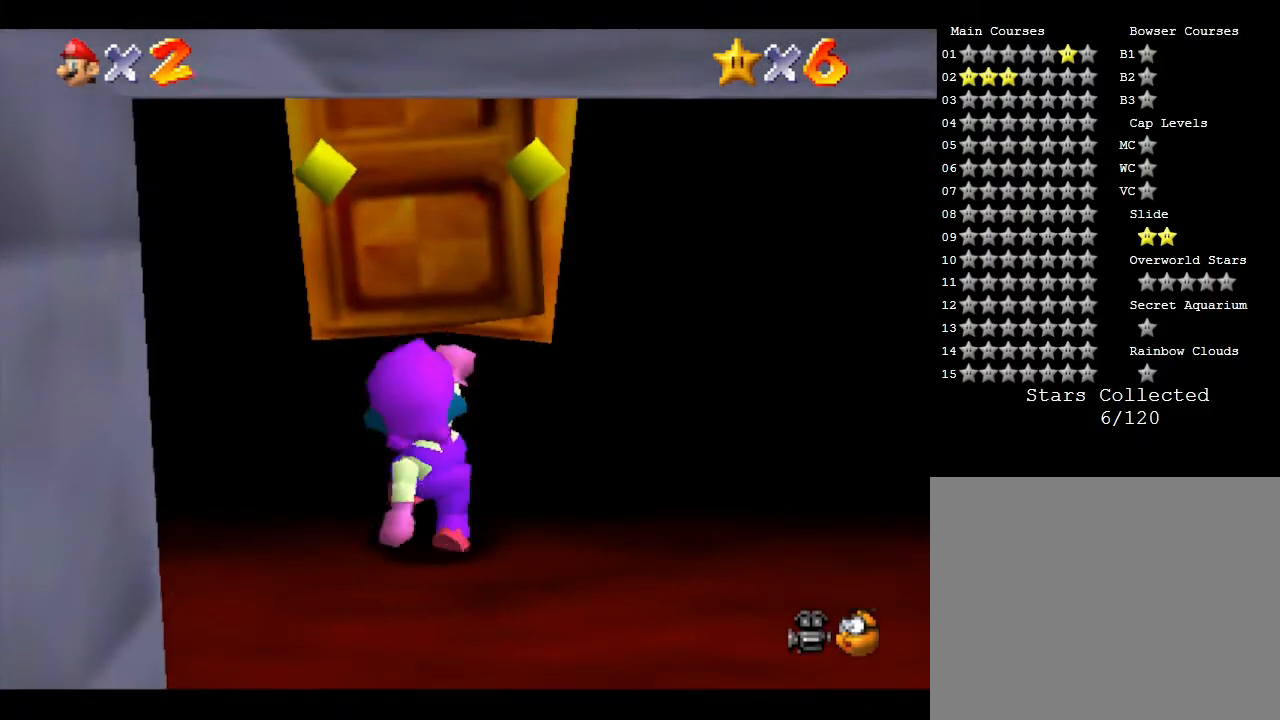
{"buttons": ["A"], "left_stick": "center", "events": [[383, "A", "down"]]}
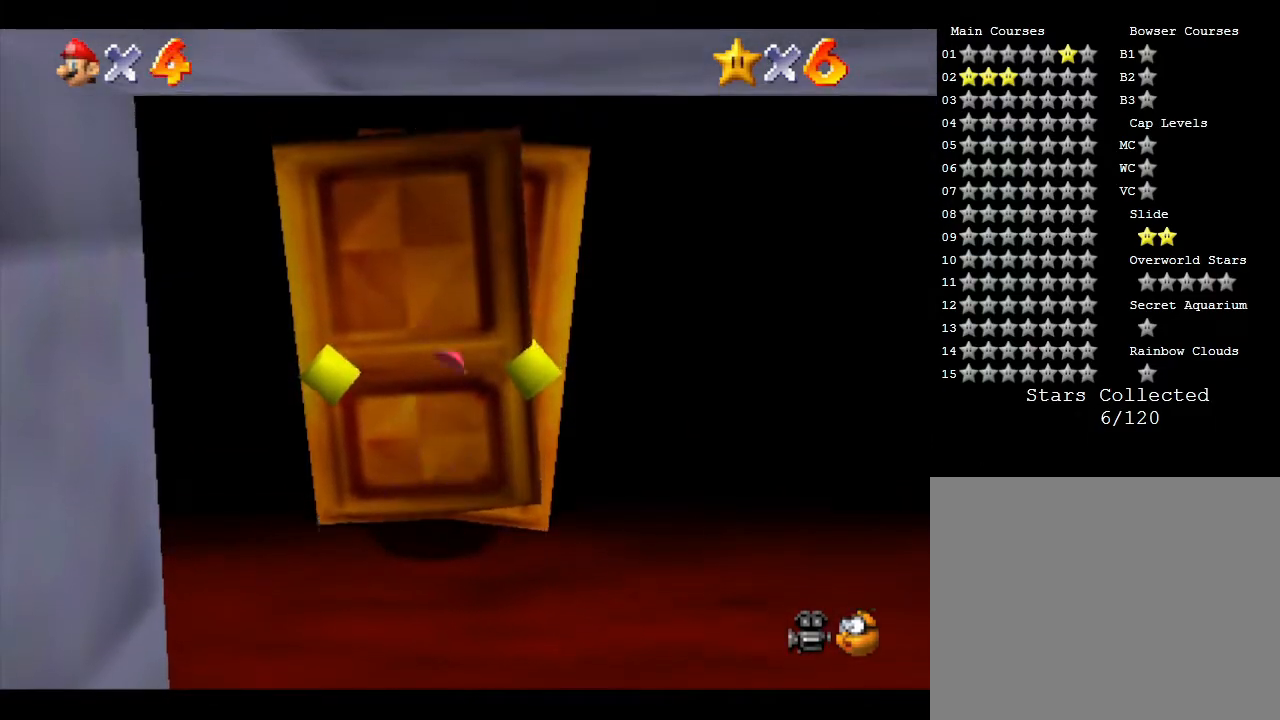
{"buttons": [], "left_stick": "center", "events": [[183, "A", "up"]]}
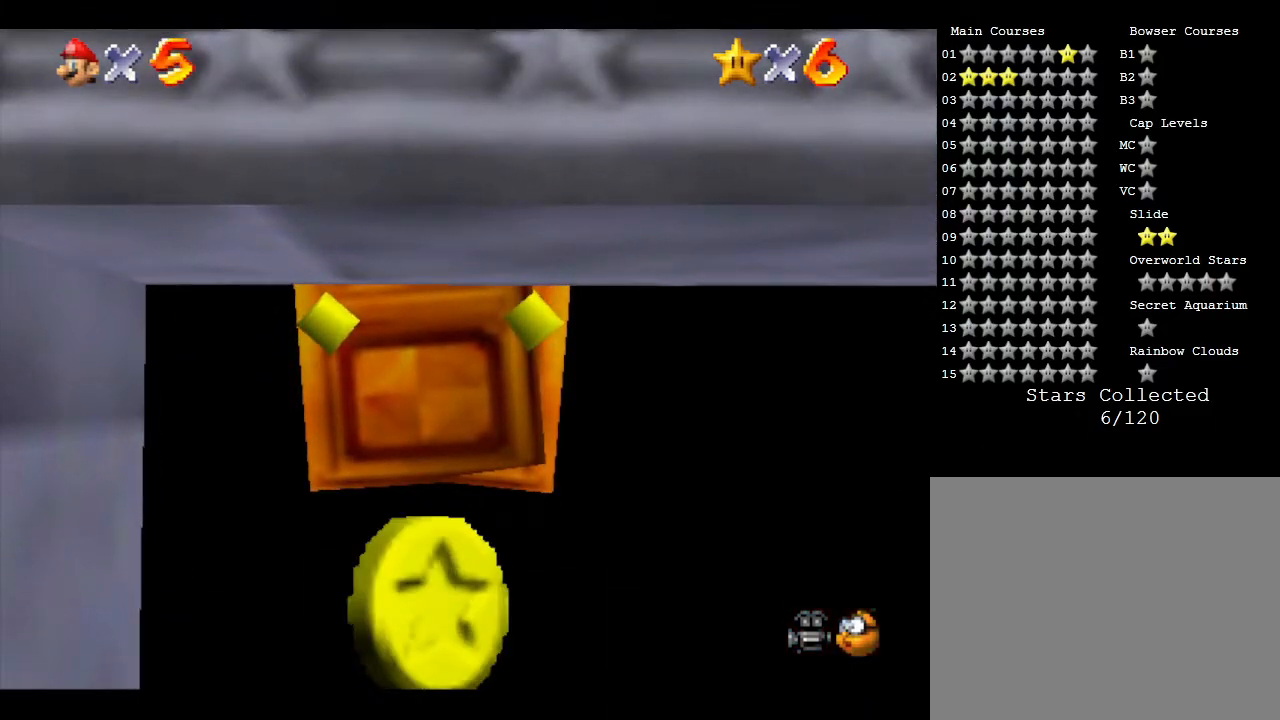
{"buttons": [], "left_stick": "center", "events": []}
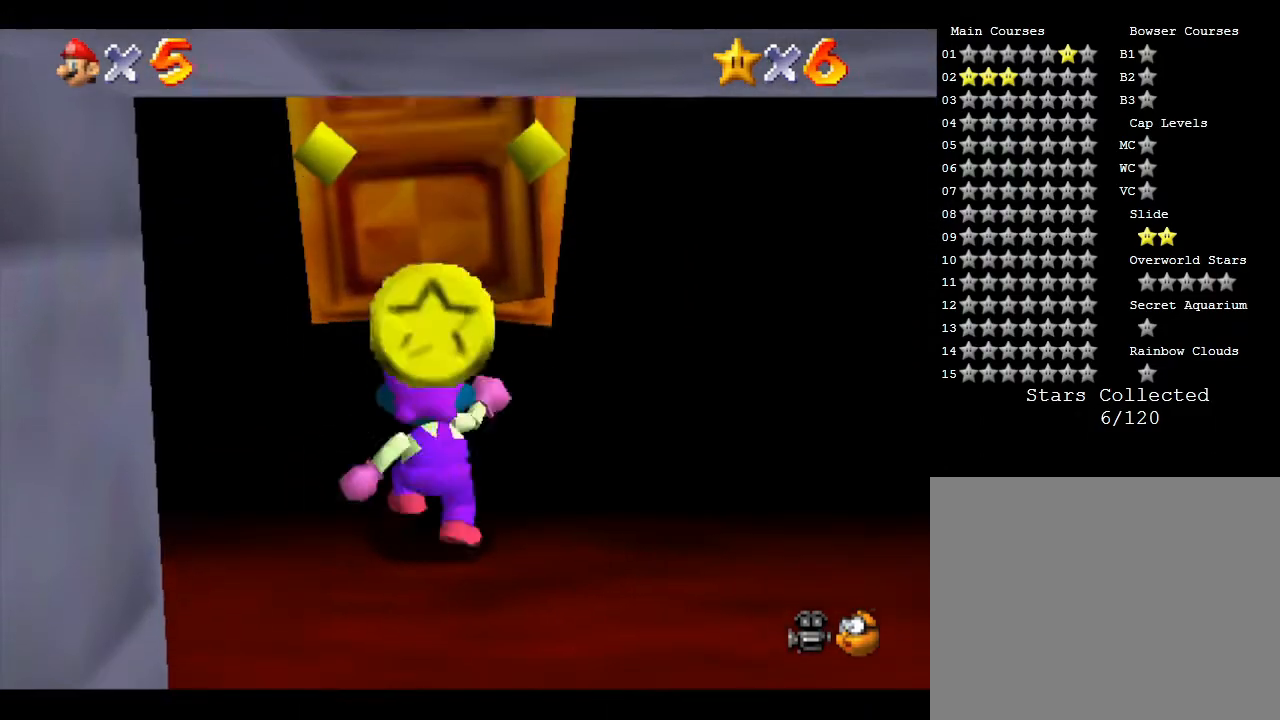
{"buttons": [], "left_stick": "center", "events": [[200, "A", "down"], [367, "A", "up"]]}
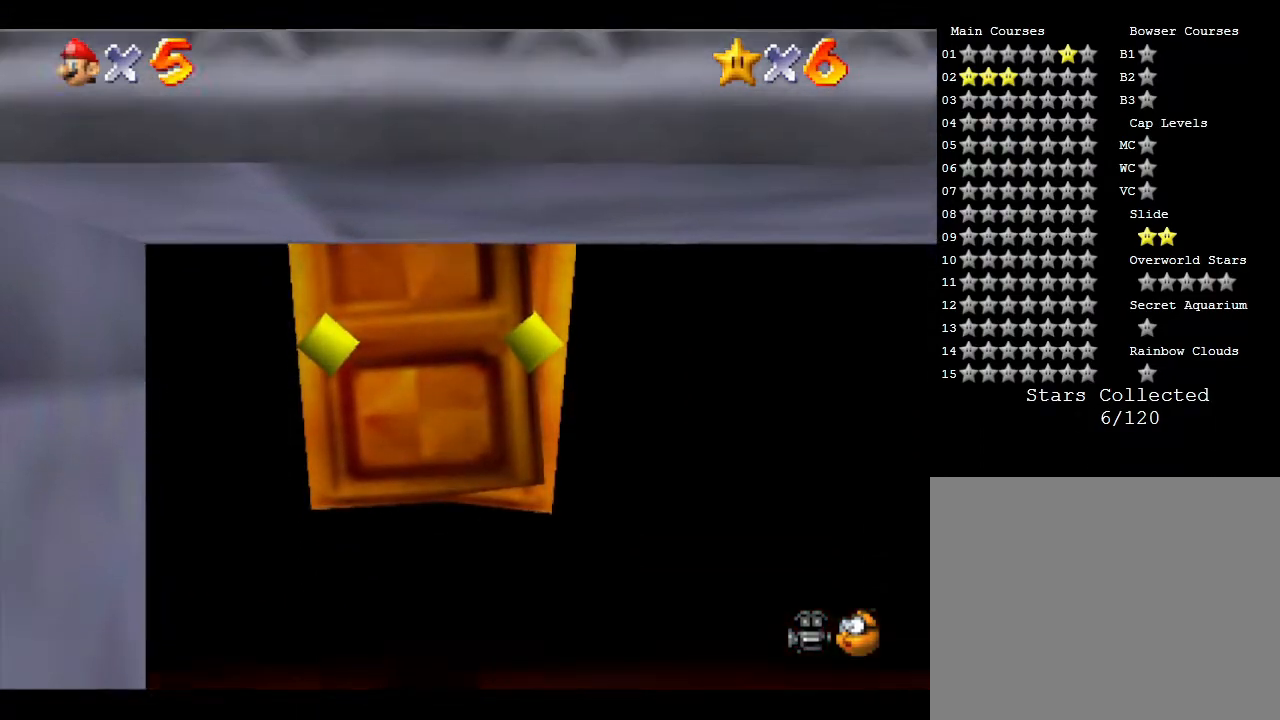
{"buttons": ["C_RIGHT"], "left_stick": "center", "events": [[233, "C_RIGHT", "down"], [300, "C_RIGHT", "up"], [483, "C_RIGHT", "down"]]}